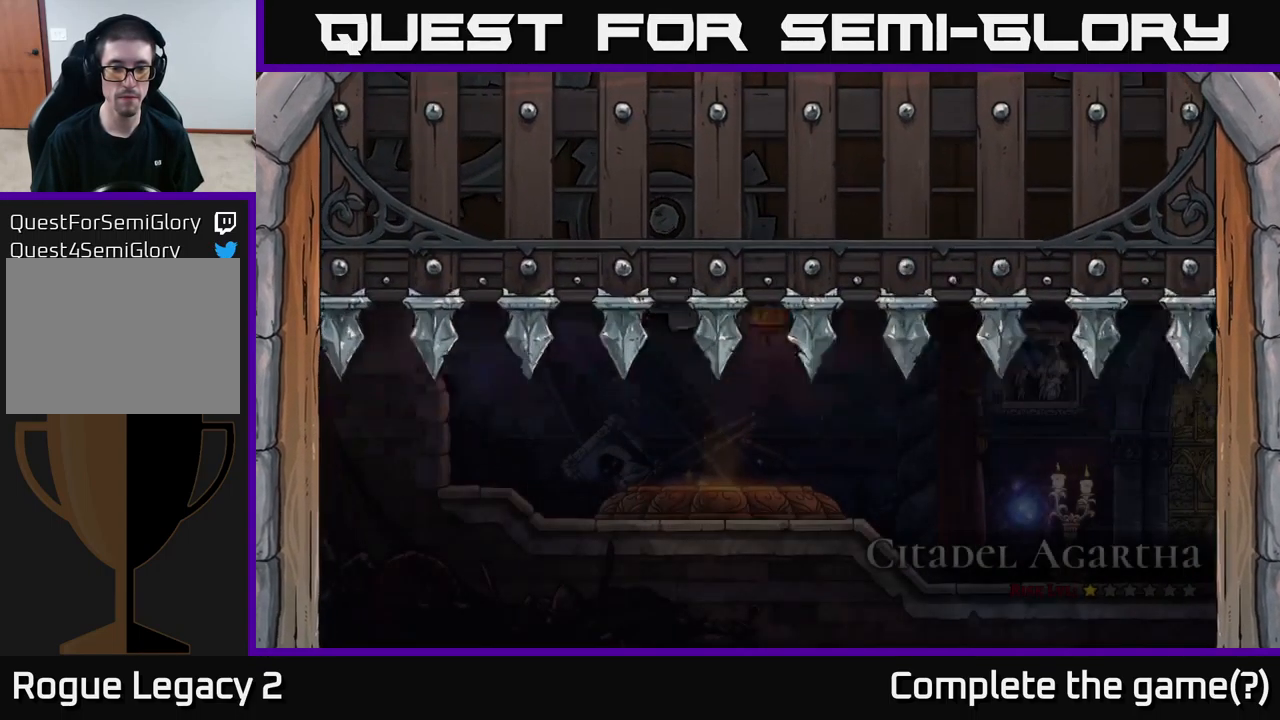
Gameplay with a controller (Xbox layout); each line is a JSON object with the inputs held at the frame after it. "events" lists button and stick changes between this image and that frame as [ms after this image, input, new state], when the widget could be followed in between.
{"buttons": [], "left_stick": "right", "right_stick": "center", "events": [[333, "left_stick", "right"]]}
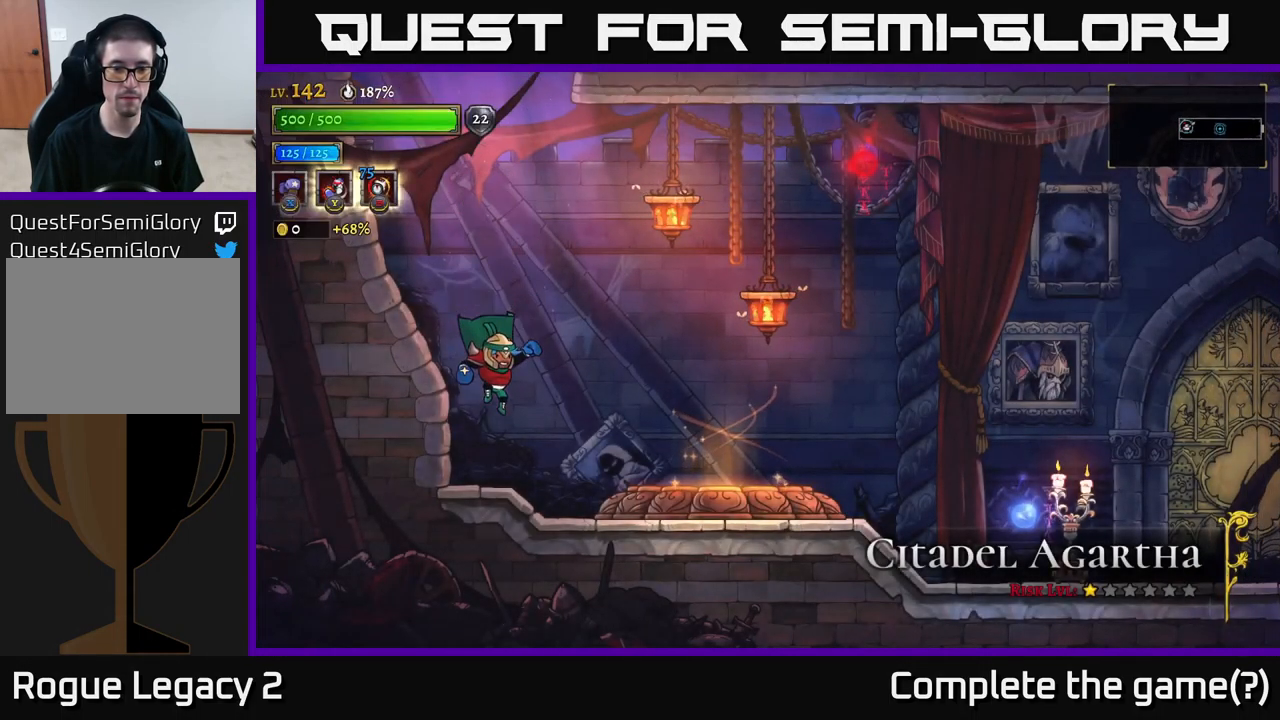
{"buttons": ["R2"], "left_stick": "right", "right_stick": "center", "events": [[317, "R2", "down"]]}
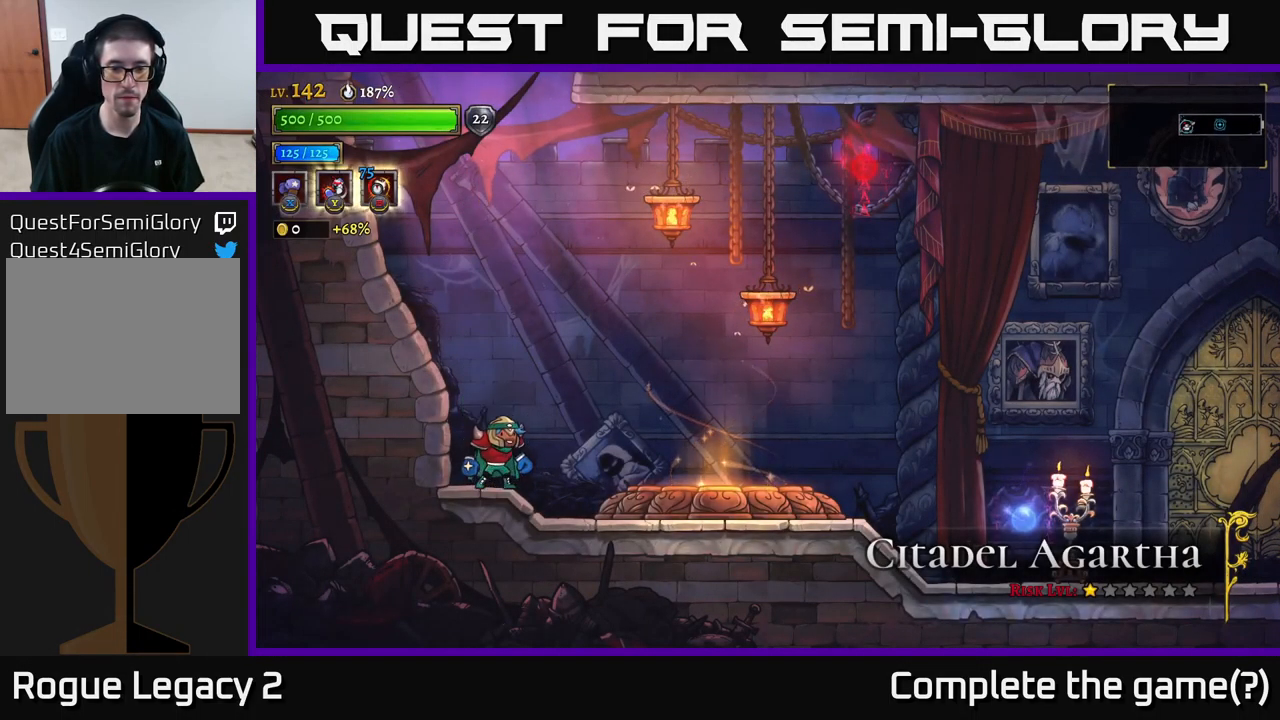
{"buttons": ["R2"], "left_stick": "right", "right_stick": "center", "events": [[17, "R2", "up"], [334, "R2", "down"]]}
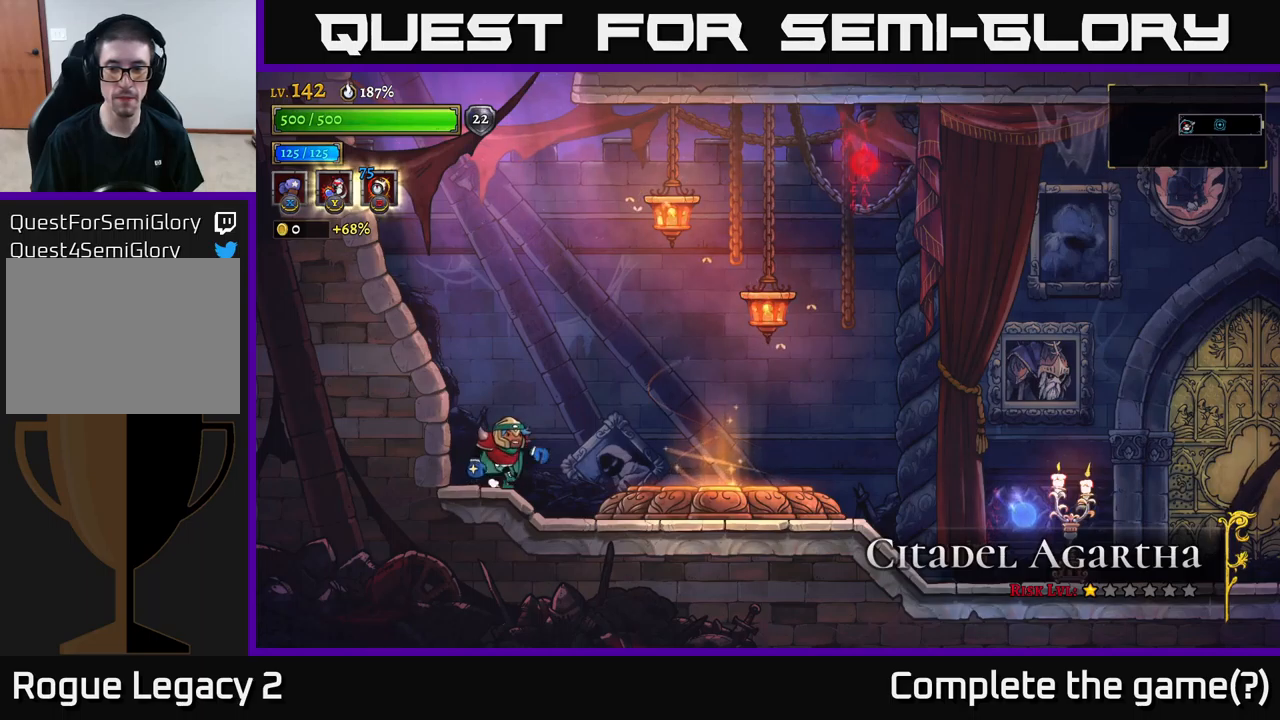
{"buttons": [], "left_stick": "right", "right_stick": "center", "events": [[117, "R2", "up"]]}
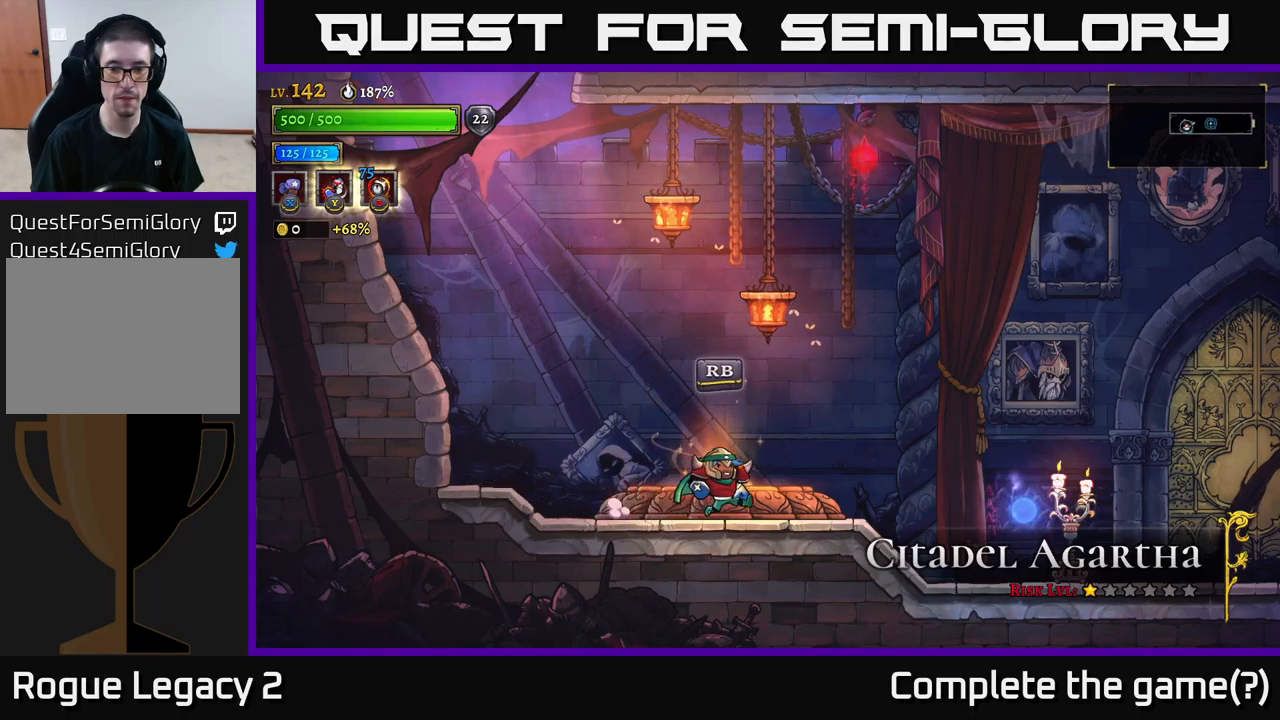
{"buttons": [], "left_stick": "up", "right_stick": "center", "events": [[34, "left_stick", "center"], [150, "R1", "down"], [250, "R1", "up"], [500, "left_stick", "up"]]}
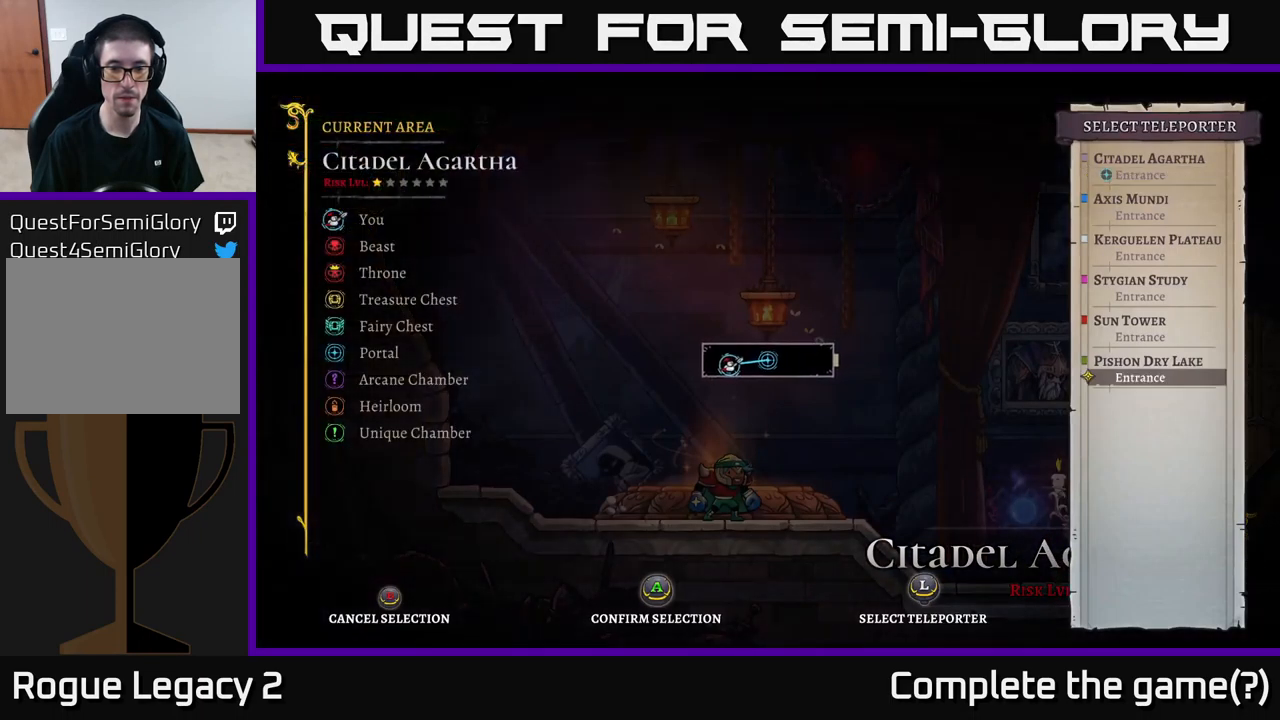
{"buttons": [], "left_stick": "center", "right_stick": "center", "events": [[150, "left_stick", "center"], [234, "A", "down"], [334, "A", "up"]]}